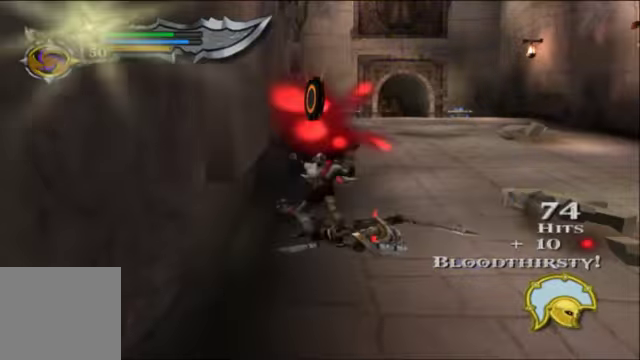
Gameplay with a controller (Xbox layout); each line is a JSON object with the inputs held at the frame after it (dt_ms = milliseconds from this image to that frame). "events" lists button and stick changes between this image and that frame as [ms after this image, input, new state], when the widget could be followed in between.
{"dt_ms": 500, "buttons": [], "left_stick": "up-right", "right_stick": "center", "events": [[67, "left_stick", "right"], [434, "left_stick", "up-right"]]}
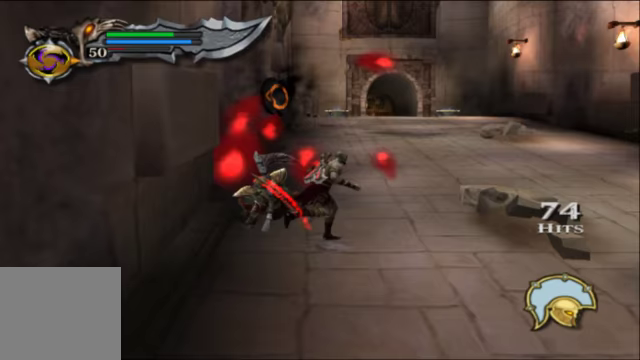
{"dt_ms": 500, "buttons": [], "left_stick": "down-left", "right_stick": "center"}
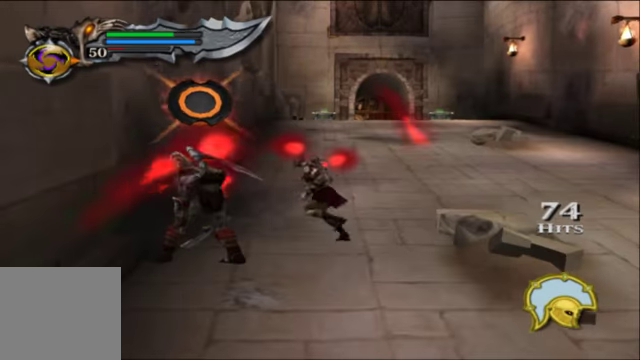
{"dt_ms": 500, "buttons": [], "left_stick": "center", "right_stick": "center", "events": [[133, "R2", "down"], [200, "left_stick", "center"], [300, "R2", "up"]]}
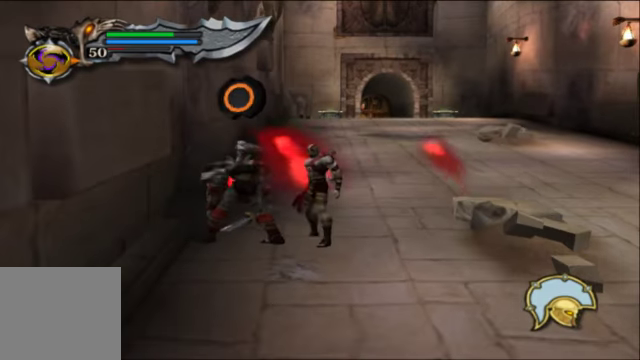
{"dt_ms": 500, "buttons": [], "left_stick": "center", "right_stick": "center", "events": [[133, "B", "down"], [133, "left_stick", "left"], [233, "B", "up"], [400, "left_stick", "center"]]}
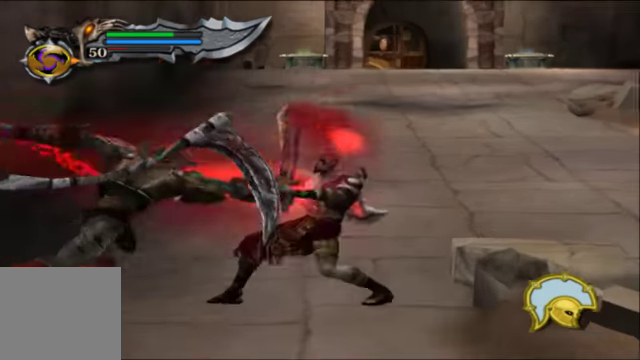
{"dt_ms": 500, "buttons": [], "left_stick": "center", "right_stick": "center", "events": []}
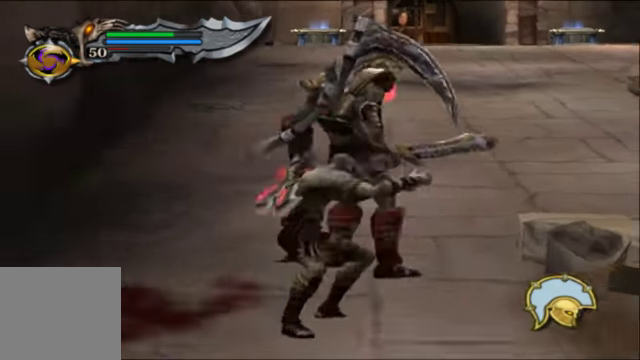
{"dt_ms": 500, "buttons": [], "left_stick": "center", "right_stick": "center"}
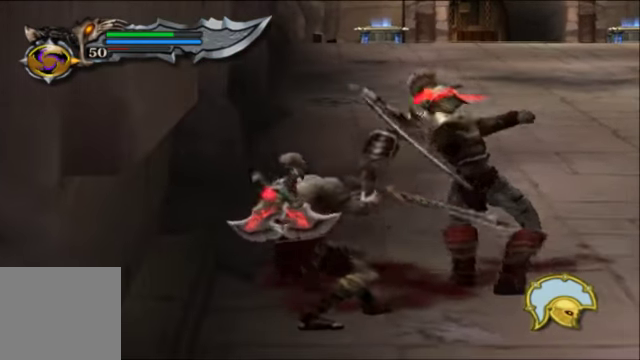
{"dt_ms": 500, "buttons": [], "left_stick": "center", "right_stick": "center", "events": []}
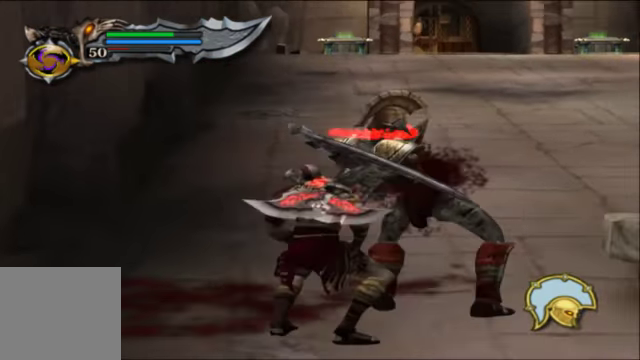
{"dt_ms": 500, "buttons": [], "left_stick": "right", "right_stick": "center"}
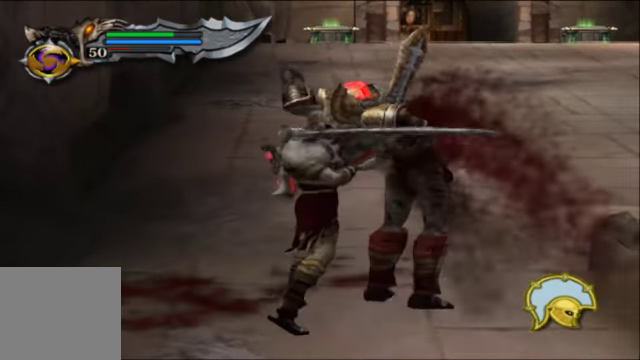
{"dt_ms": 1000, "buttons": [], "left_stick": "right", "right_stick": "center"}
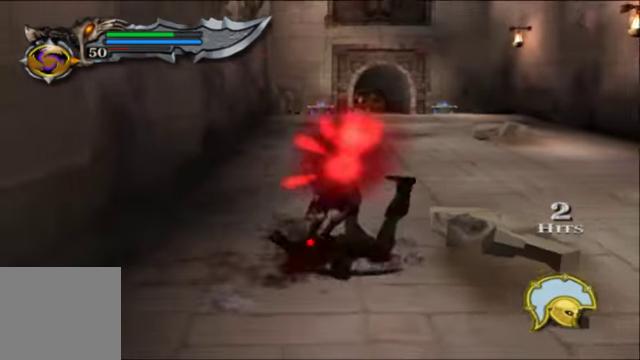
{"dt_ms": 500, "buttons": [], "left_stick": "right", "right_stick": "center", "events": []}
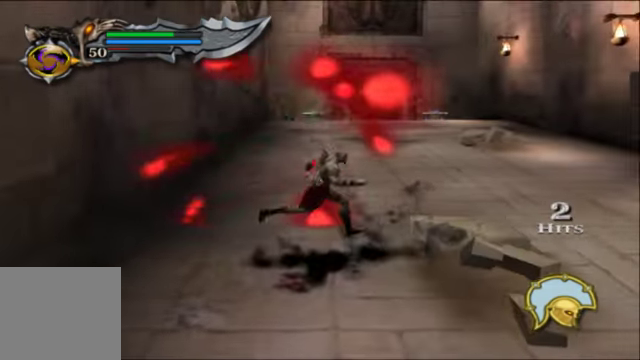
{"dt_ms": 500, "buttons": [], "left_stick": "right", "right_stick": "center"}
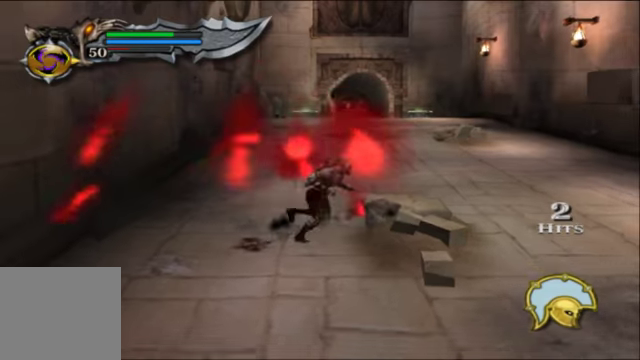
{"dt_ms": 500, "buttons": [], "left_stick": "right", "right_stick": "center", "events": []}
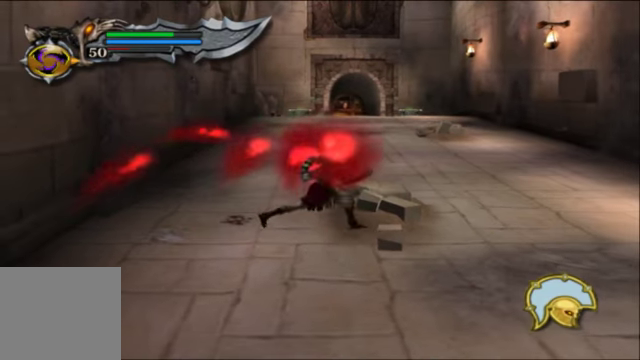
{"dt_ms": 500, "buttons": [], "left_stick": "down-right", "right_stick": "center", "events": [[466, "left_stick", "down-right"]]}
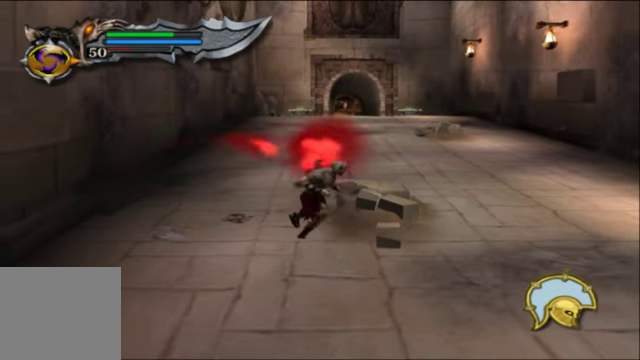
{"dt_ms": 500, "buttons": [], "left_stick": "down-right", "right_stick": "center", "events": []}
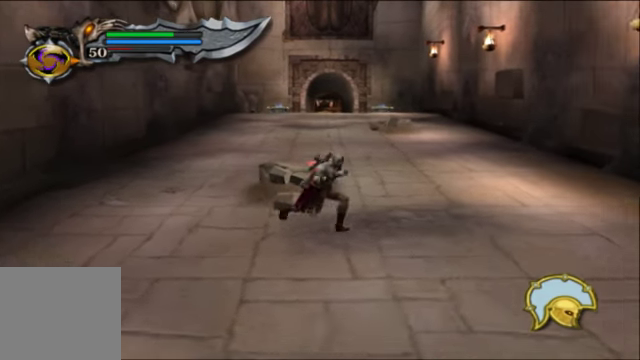
{"dt_ms": 500, "buttons": [], "left_stick": "down-right", "right_stick": "center", "events": []}
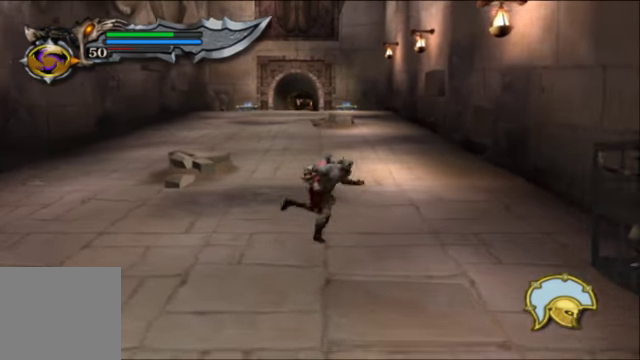
{"dt_ms": 500, "buttons": [], "left_stick": "down-right", "right_stick": "center", "events": []}
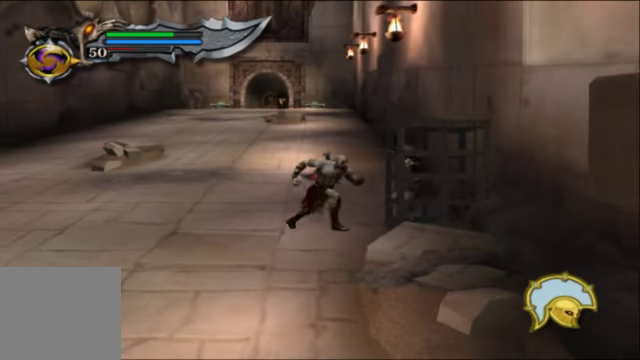
{"dt_ms": 500, "buttons": ["R2"], "left_stick": "right", "right_stick": "center", "events": [[266, "left_stick", "up-right"], [433, "R2", "down"], [500, "left_stick", "right"]]}
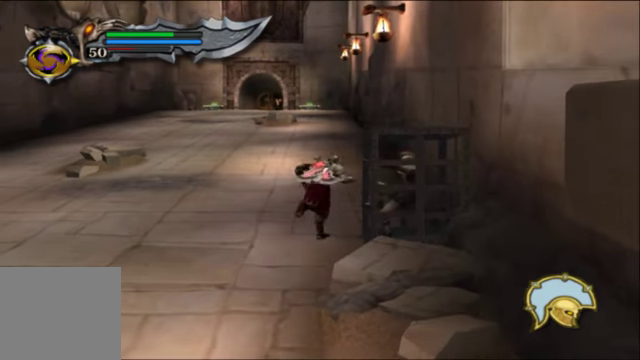
{"dt_ms": 500, "buttons": [], "left_stick": "center", "right_stick": "center", "events": [[100, "left_stick", "center"], [500, "R2", "up"]]}
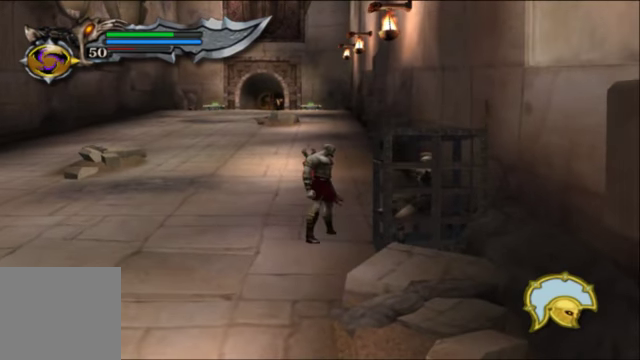
{"dt_ms": 500, "buttons": ["R2"], "left_stick": "center", "right_stick": "center", "events": [[33, "left_stick", "down-right"], [133, "R2", "down"], [300, "left_stick", "center"]]}
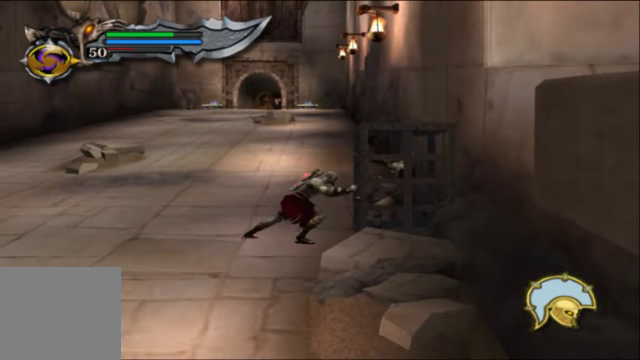
{"dt_ms": 500, "buttons": ["R2"], "left_stick": "up", "right_stick": "center", "events": [[66, "left_stick", "up"]]}
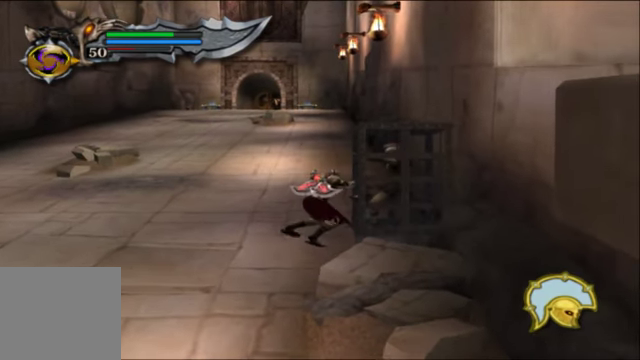
{"dt_ms": 500, "buttons": ["R2"], "left_stick": "up", "right_stick": "center", "events": []}
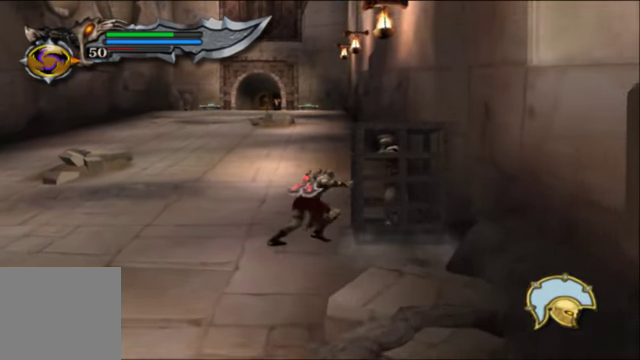
{"dt_ms": 500, "buttons": ["R2"], "left_stick": "up-left", "right_stick": "center", "events": [[33, "left_stick", "up-left"]]}
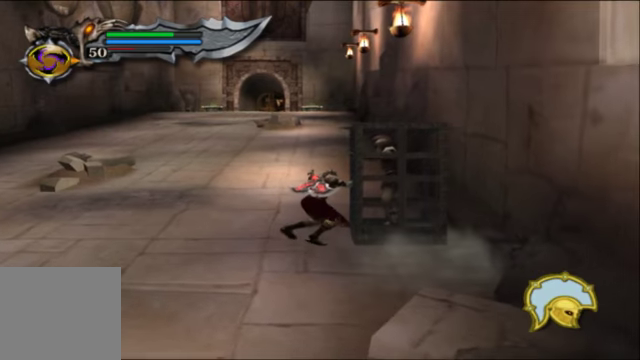
{"dt_ms": 500, "buttons": ["R2"], "left_stick": "up-left", "right_stick": "center", "events": []}
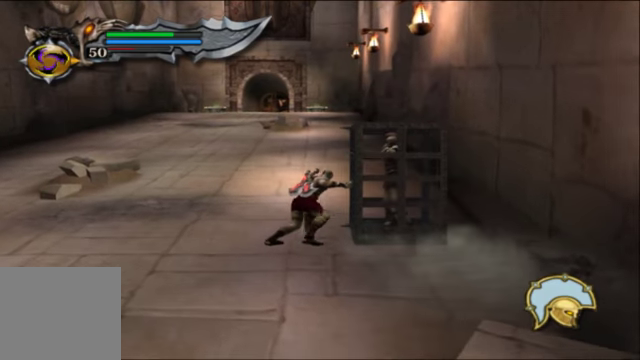
{"dt_ms": 500, "buttons": ["R2"], "left_stick": "up-left", "right_stick": "center", "events": []}
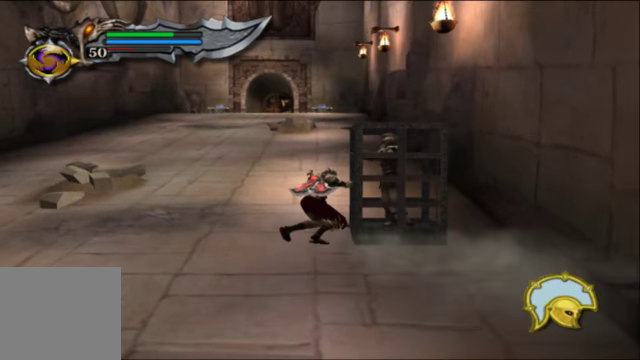
{"dt_ms": 500, "buttons": ["R2"], "left_stick": "up-left", "right_stick": "center", "events": []}
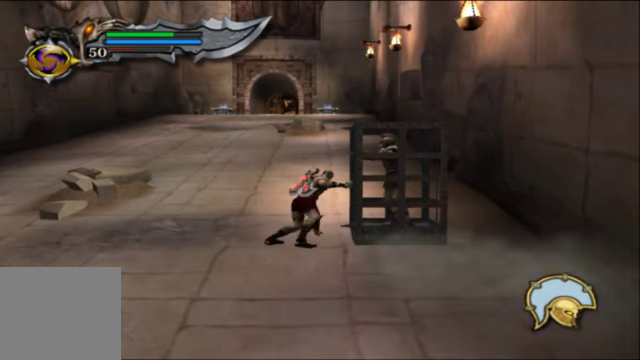
{"dt_ms": 500, "buttons": ["R2"], "left_stick": "up-left", "right_stick": "center", "events": []}
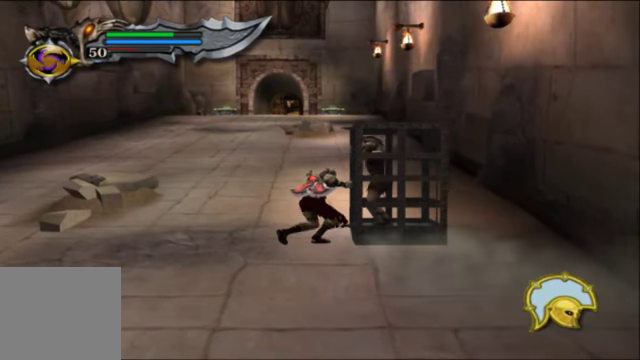
{"dt_ms": 500, "buttons": ["R2"], "left_stick": "up-left", "right_stick": "center", "events": []}
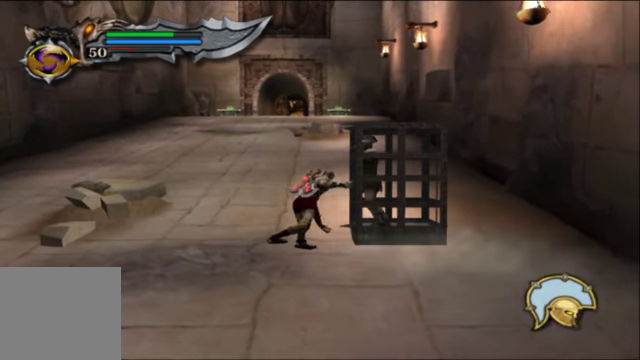
{"dt_ms": 500, "buttons": ["R2"], "left_stick": "up-left", "right_stick": "center", "events": []}
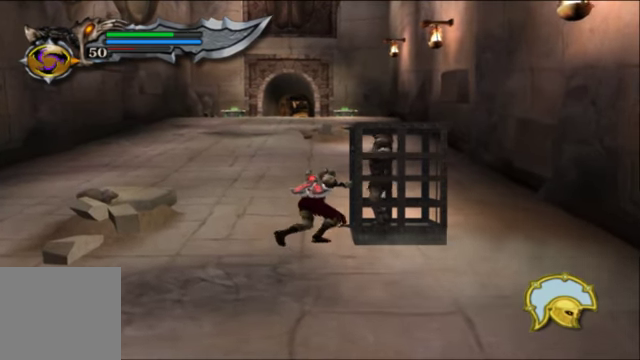
{"dt_ms": 500, "buttons": ["R2"], "left_stick": "up-left", "right_stick": "center", "events": []}
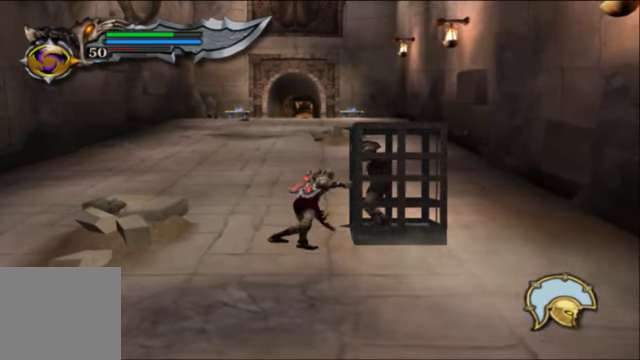
{"dt_ms": 500, "buttons": ["R2"], "left_stick": "up-left", "right_stick": "center", "events": []}
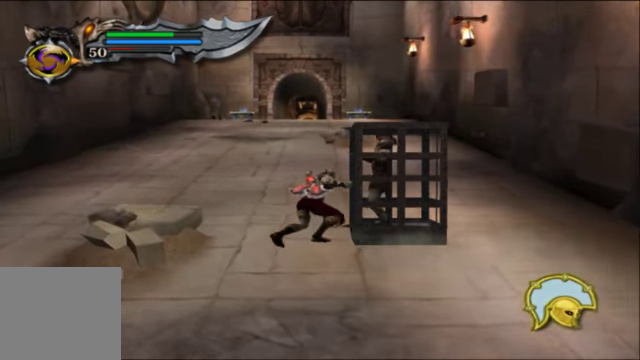
{"dt_ms": 500, "buttons": ["R2"], "left_stick": "up-left", "right_stick": "center", "events": []}